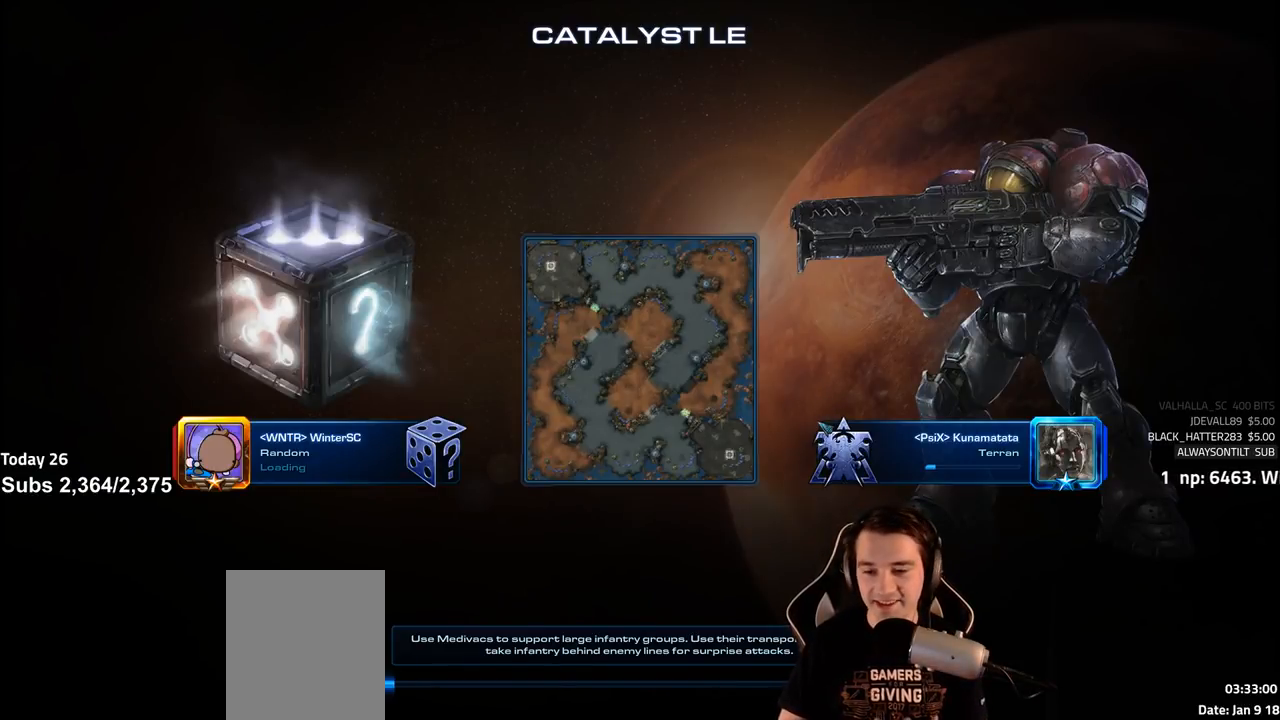
Gameplay with keyboard; each line is a JSON object with the keys held at the frame after it. "events" lists presses ("down") and releases ("up") of "1", "2", "3", "4", "5", "6", "a", "alt", "b", "c", "caps_lock", "ctrl", "d", "e", "f", "f1", "f2", "f3", "f4", "f5", "f6", "g", "q", "r", "s", "shift", "space", "super", "t", "tab", "tilde", "v", "w", "x" and "z" between this image and that frame as [ms after this image, input, new state], when the widget could be followed in between. No other keys are recorded. Mouse input is not recorded. Not read: escape.
{"keys": ["shift"], "events": [[383, "shift", "down"]]}
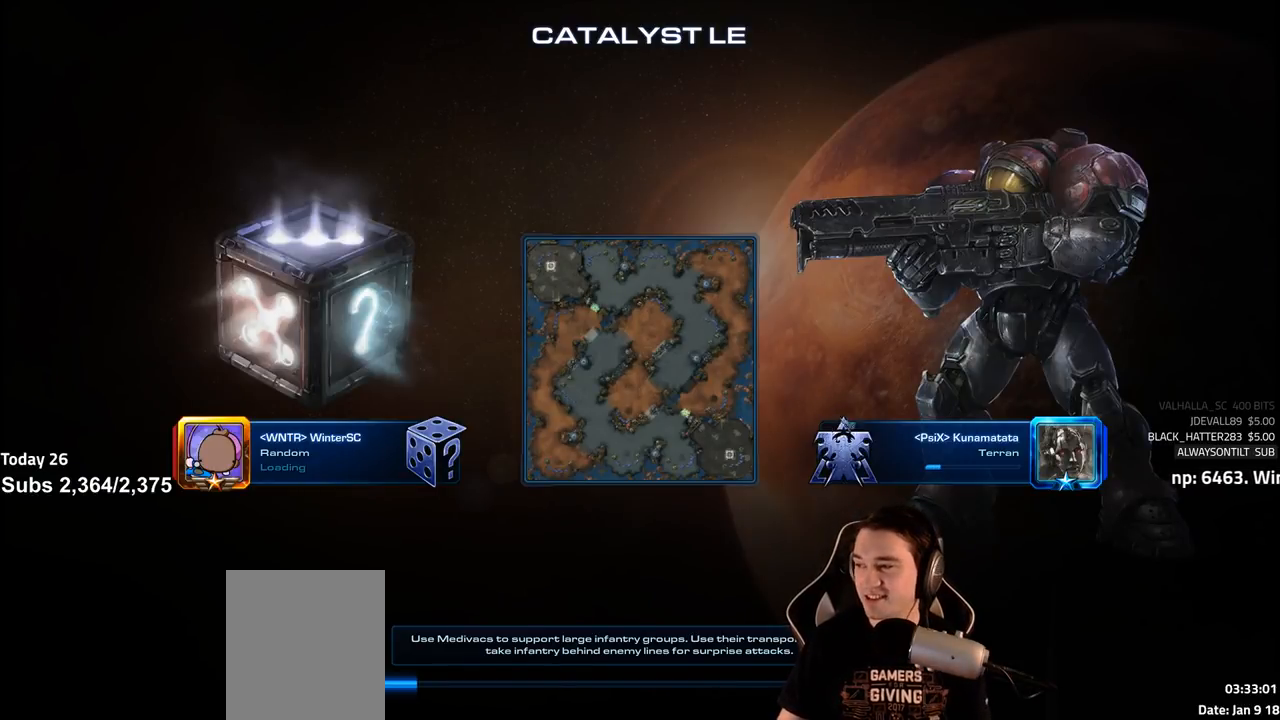
{"keys": [], "events": [[183, "shift", "up"]]}
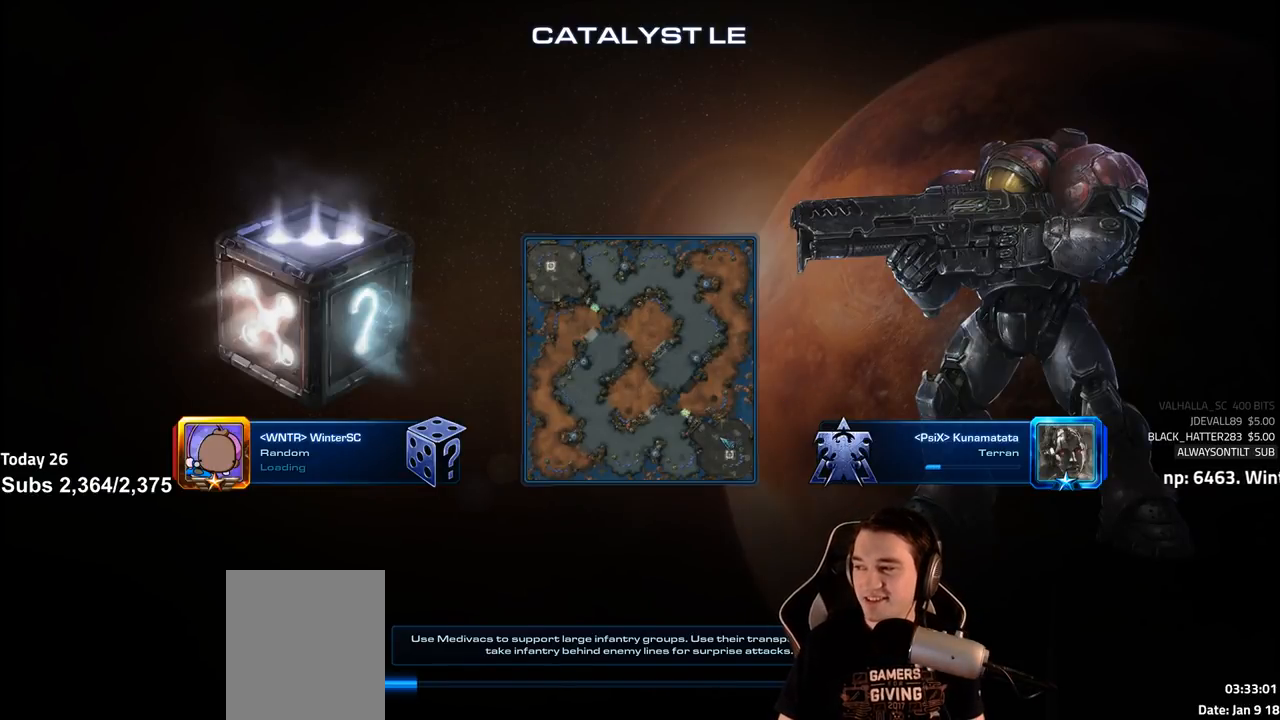
{"keys": [], "events": [[167, "shift", "down"], [467, "shift", "up"]]}
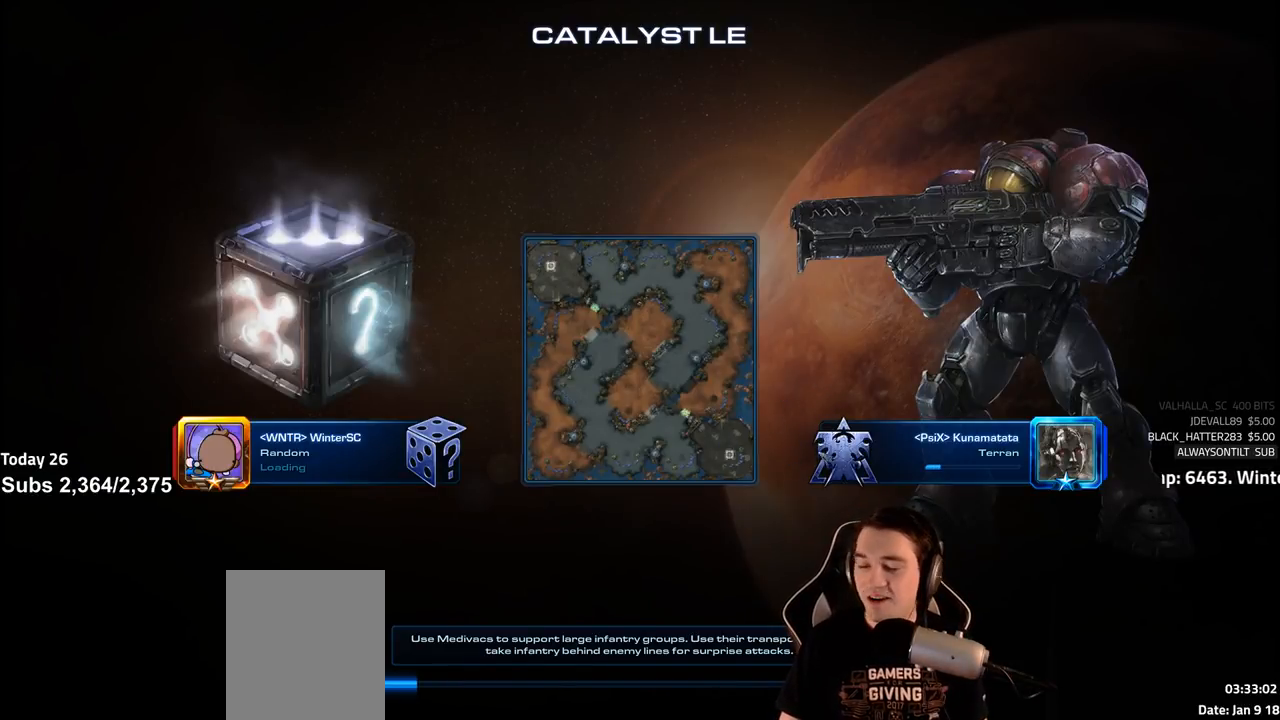
{"keys": [], "events": []}
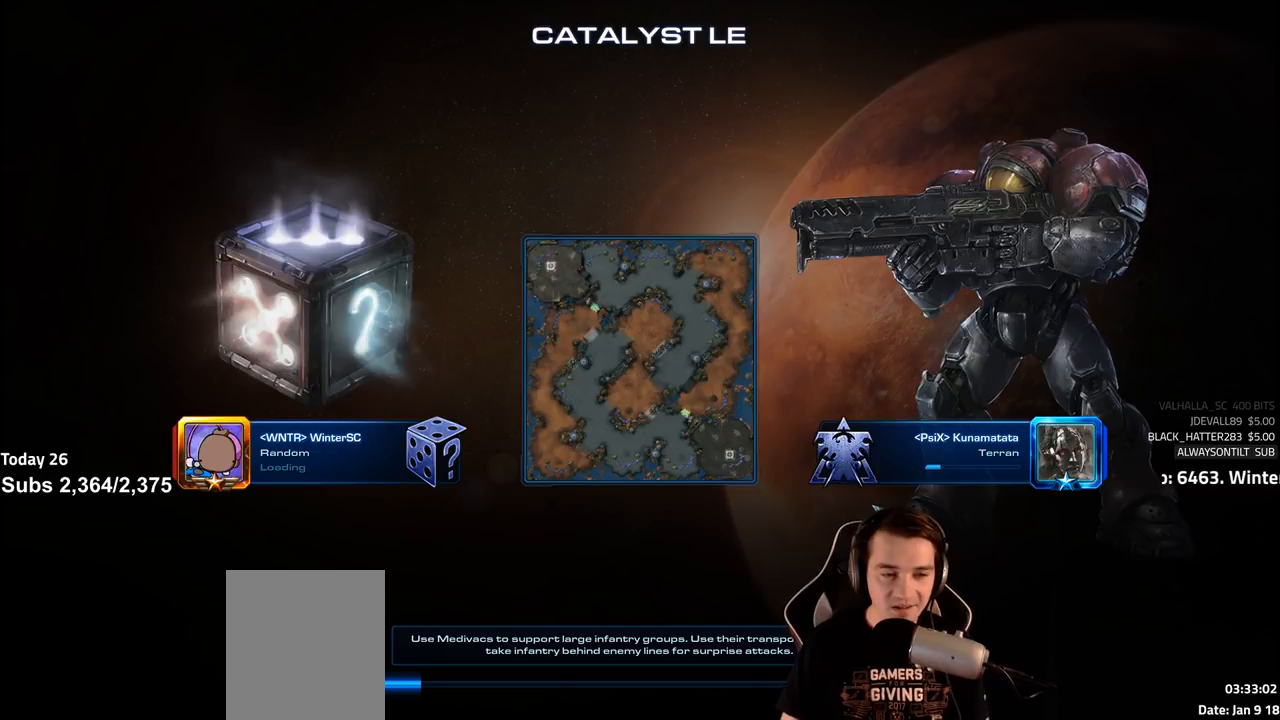
{"keys": [], "events": []}
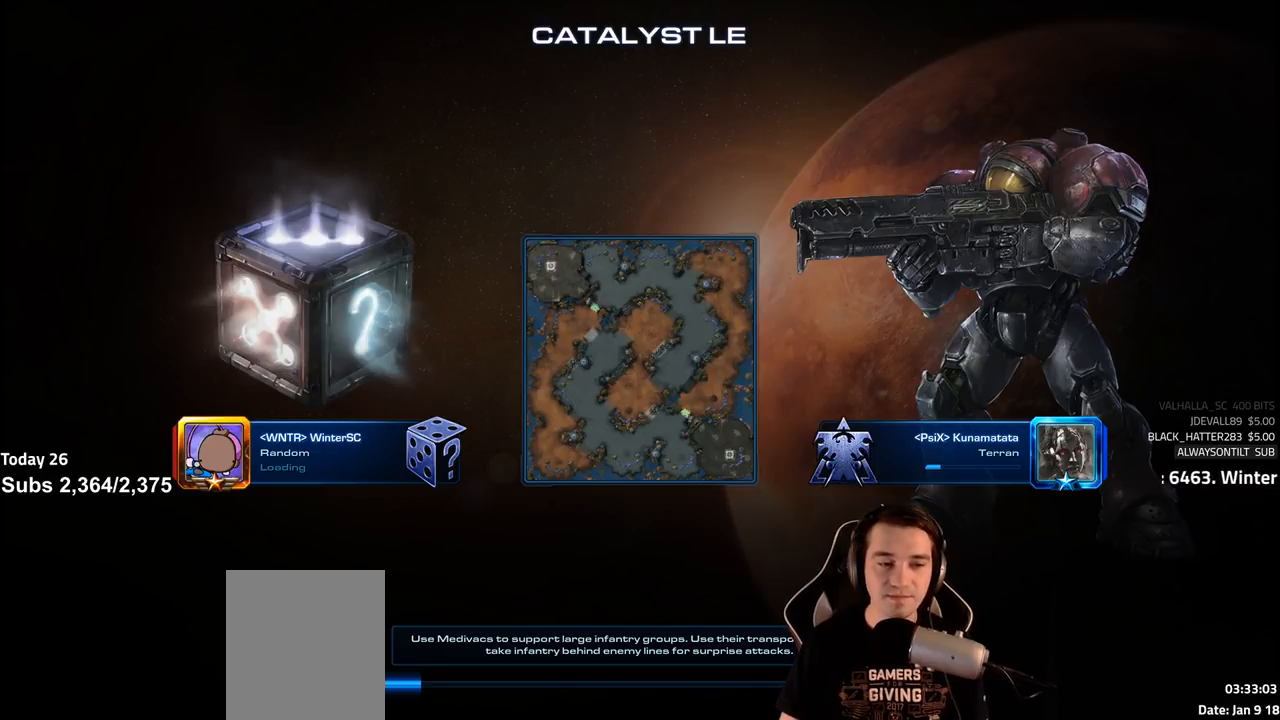
{"keys": [], "events": []}
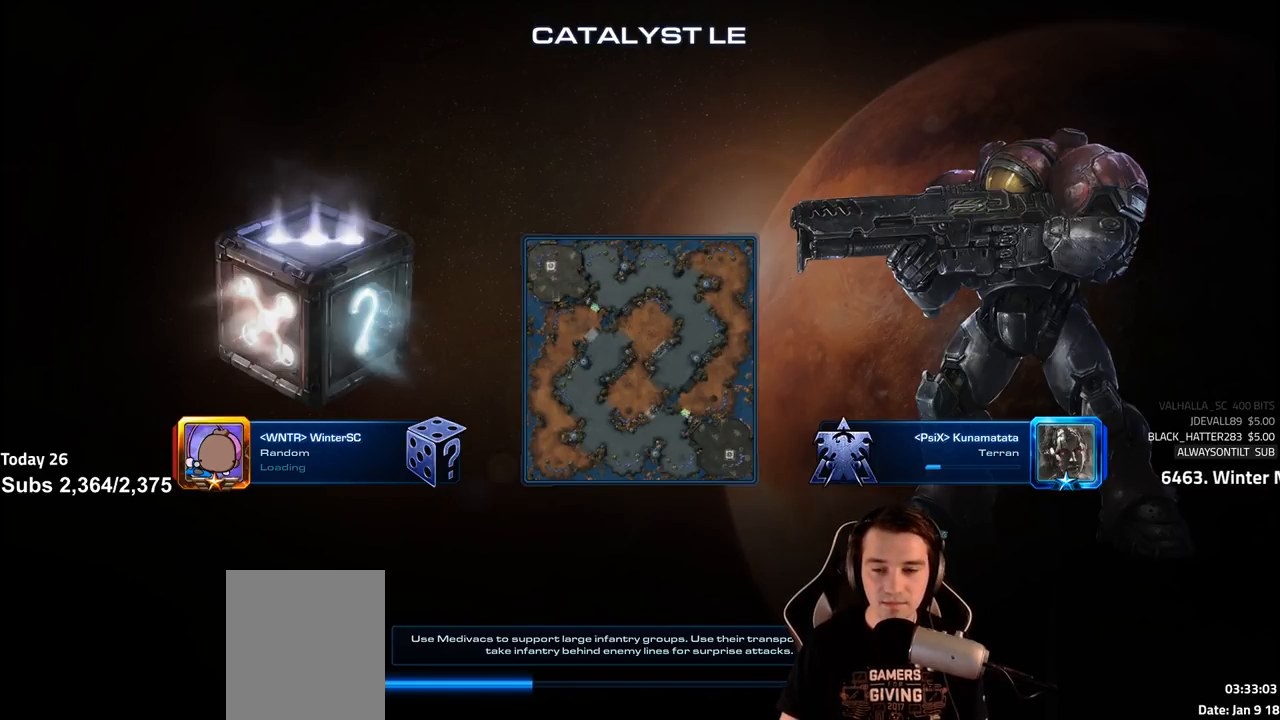
{"keys": [], "events": []}
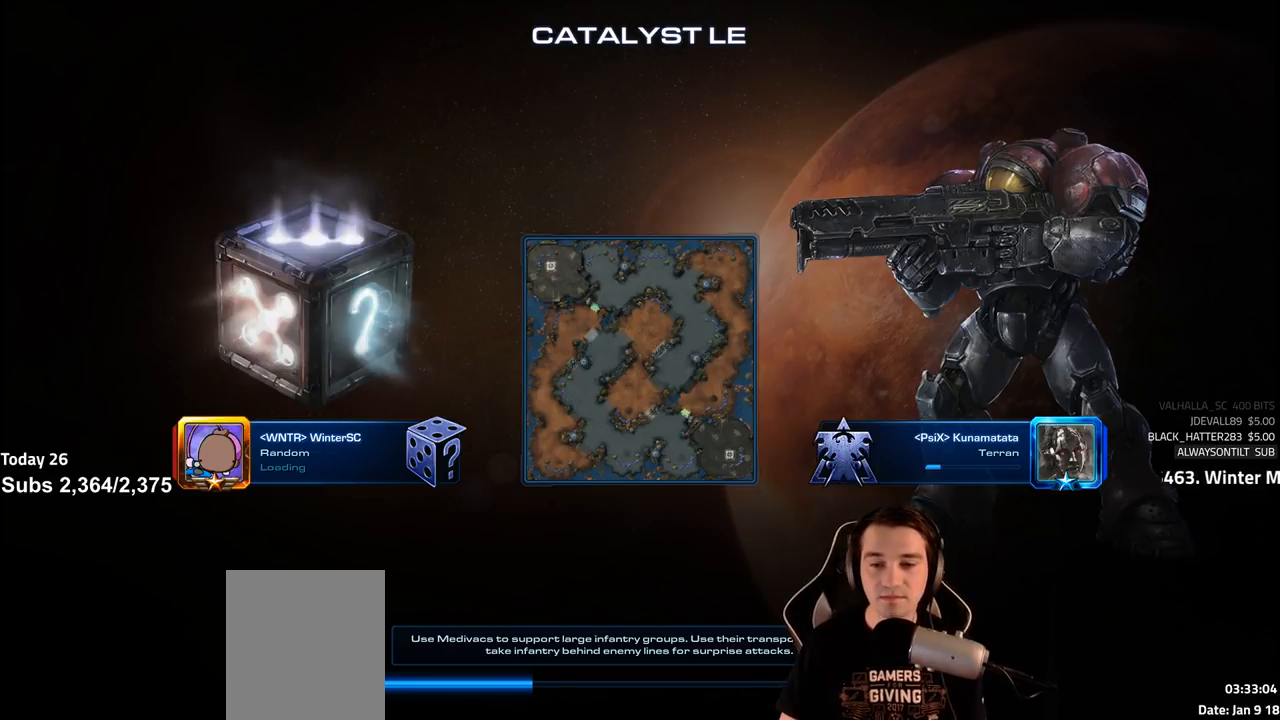
{"keys": [], "events": []}
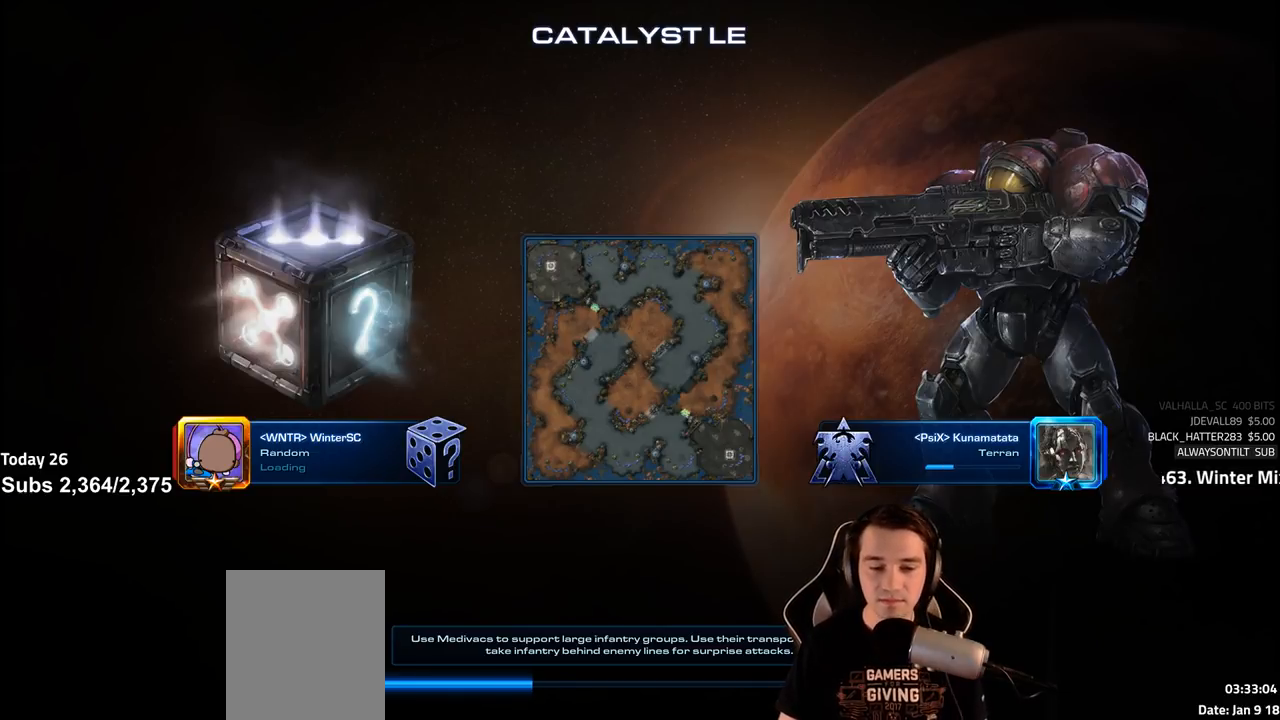
{"keys": [], "events": []}
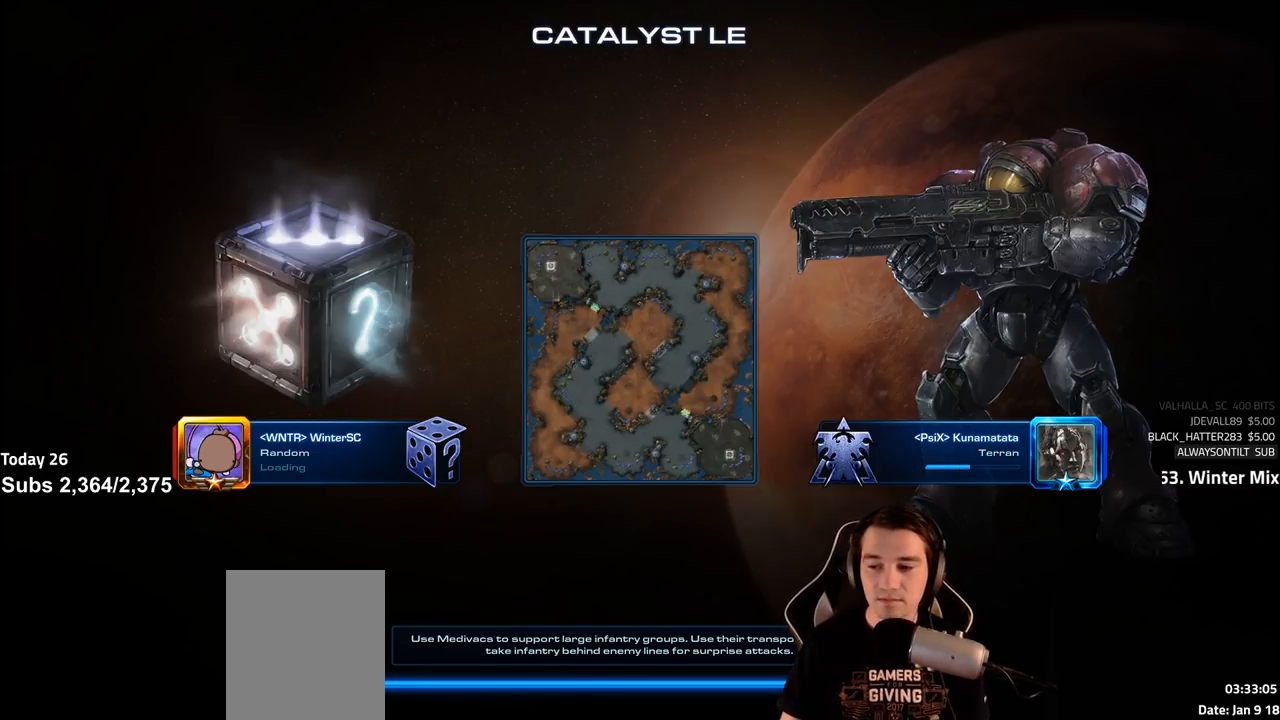
{"keys": [], "events": []}
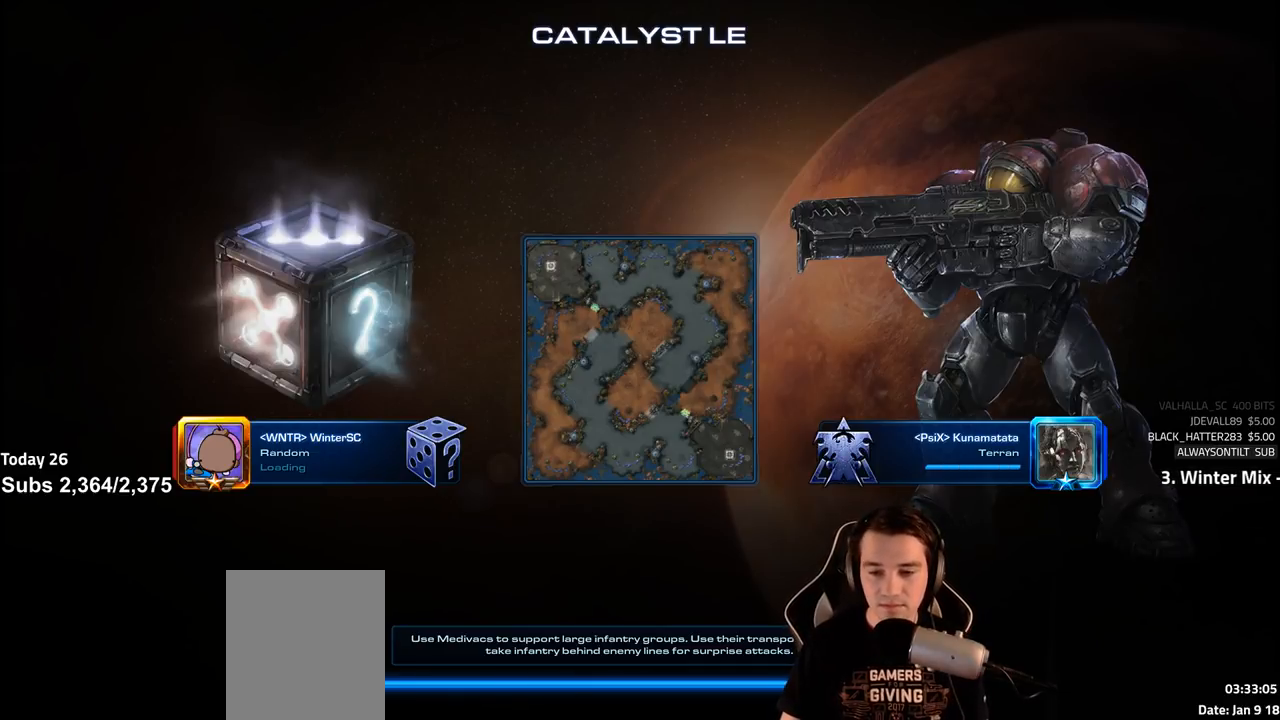
{"keys": [], "events": [[183, "shift", "down"], [267, "shift", "up"]]}
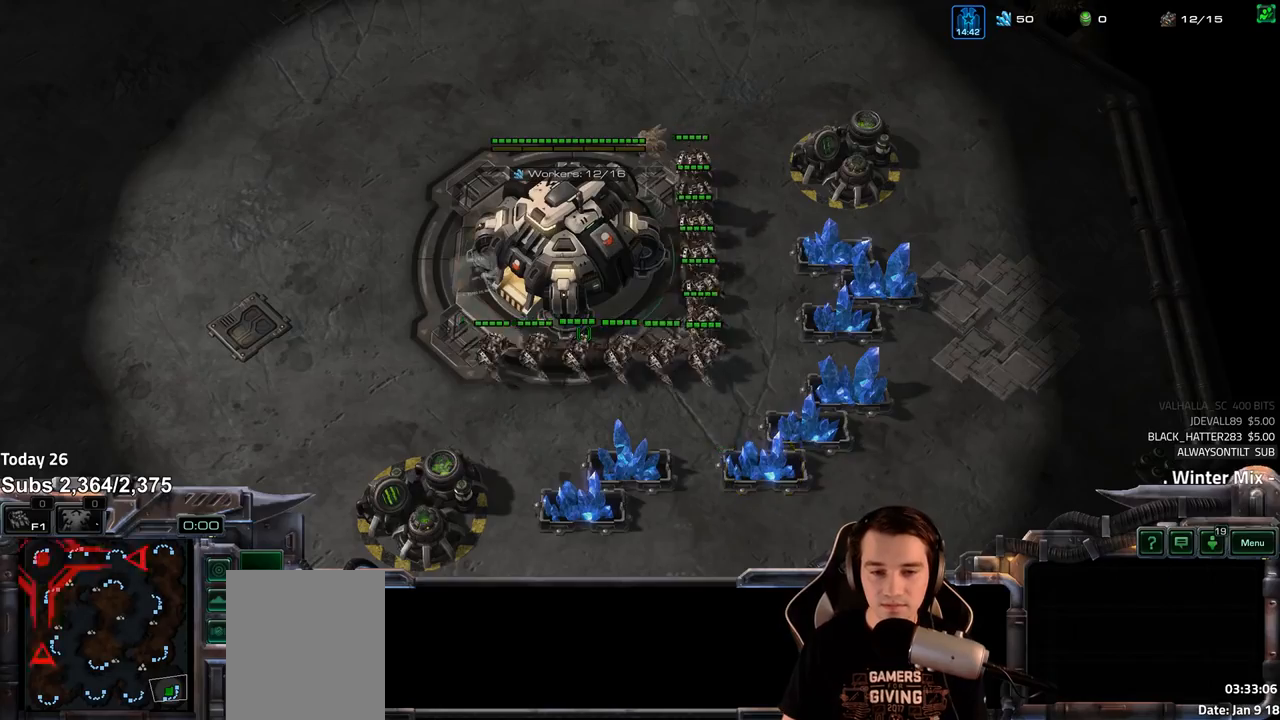
{"keys": [], "events": [[167, "s", "down"], [233, "s", "up"], [333, "s", "down"], [383, "s", "up"]]}
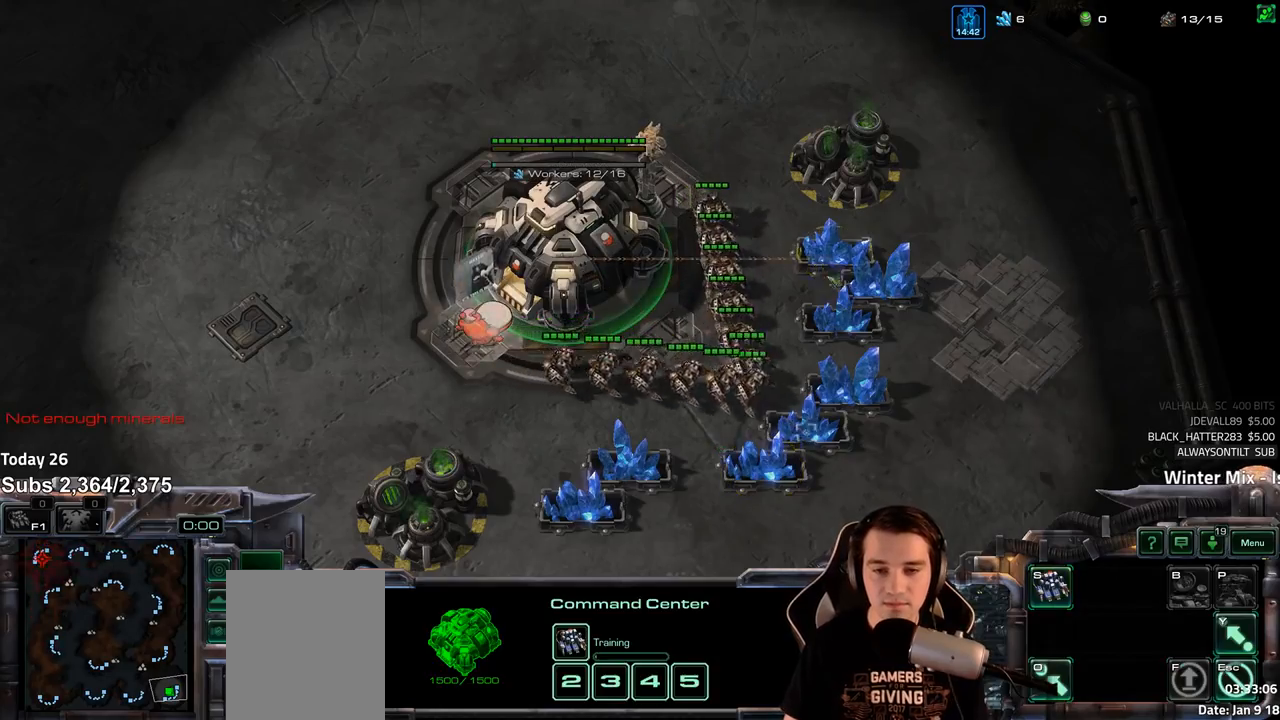
{"keys": ["4", "ctrl"]}
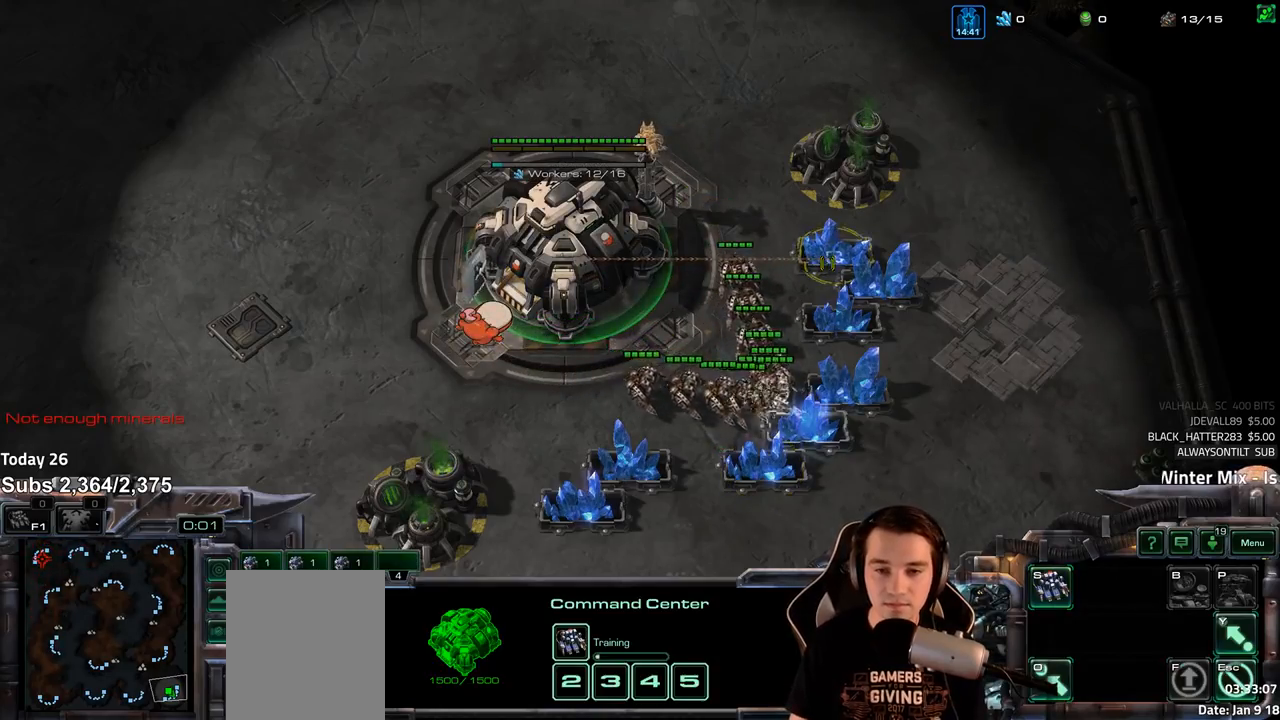
{"keys": ["g"], "events": [[33, "4", "up"], [100, "4", "down"], [167, "ctrl", "up"], [183, "4", "up"], [483, "g", "down"]]}
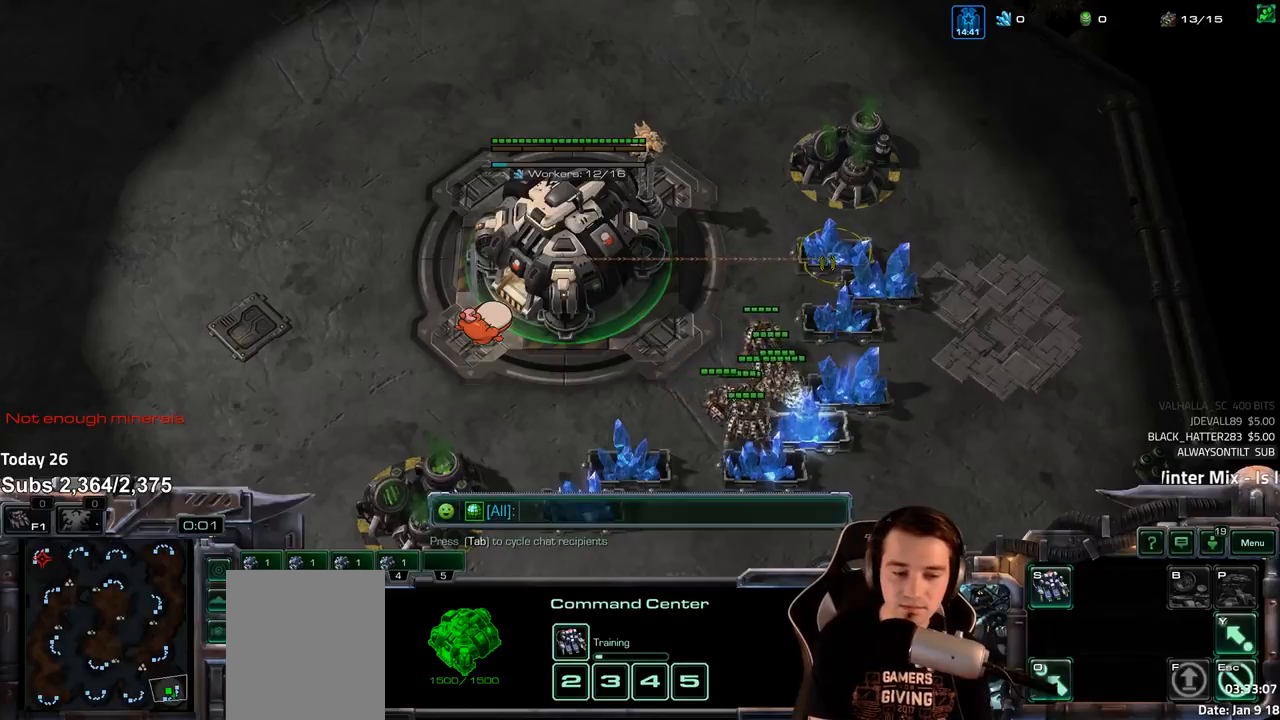
{"keys": [], "events": [[67, "g", "up"], [183, "f", "down"], [233, "f", "up"]]}
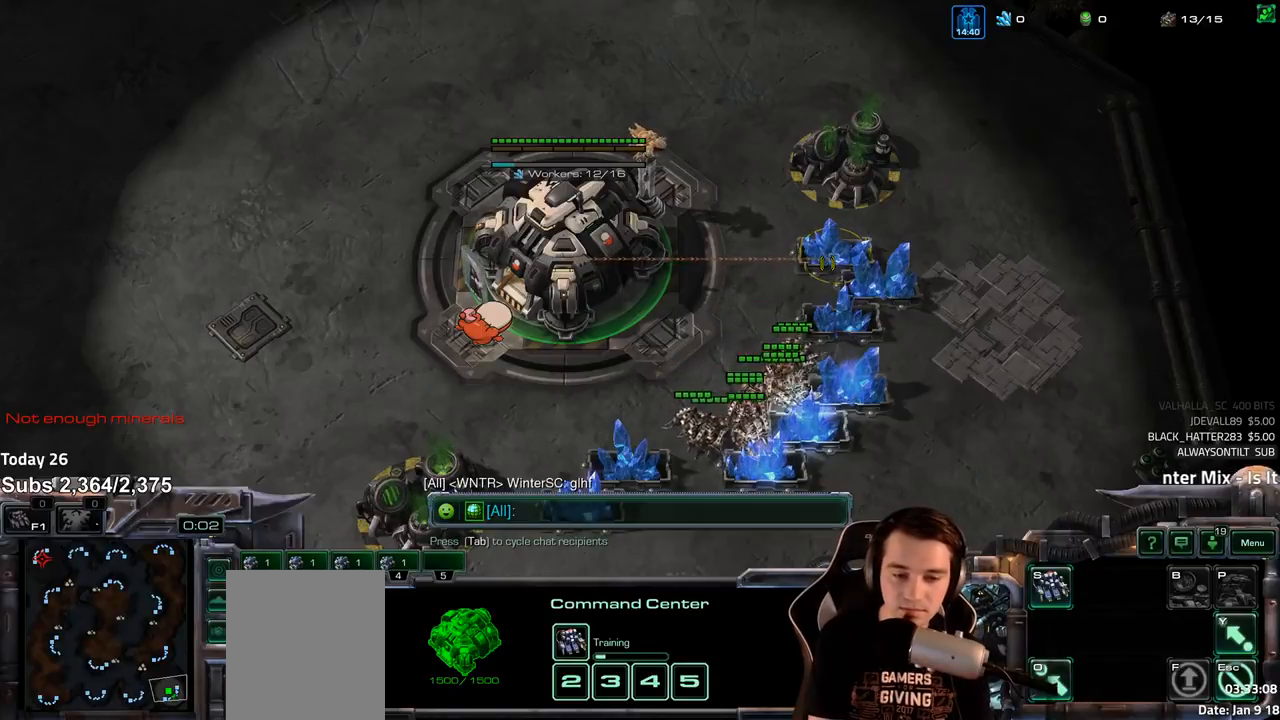
{"keys": ["r"], "events": [[133, "space", "down"], [200, "t", "down"], [217, "space", "up"], [267, "t", "up"], [300, "e", "down"], [350, "r", "down"], [383, "e", "up"], [417, "r", "up"], [467, "r", "down"]]}
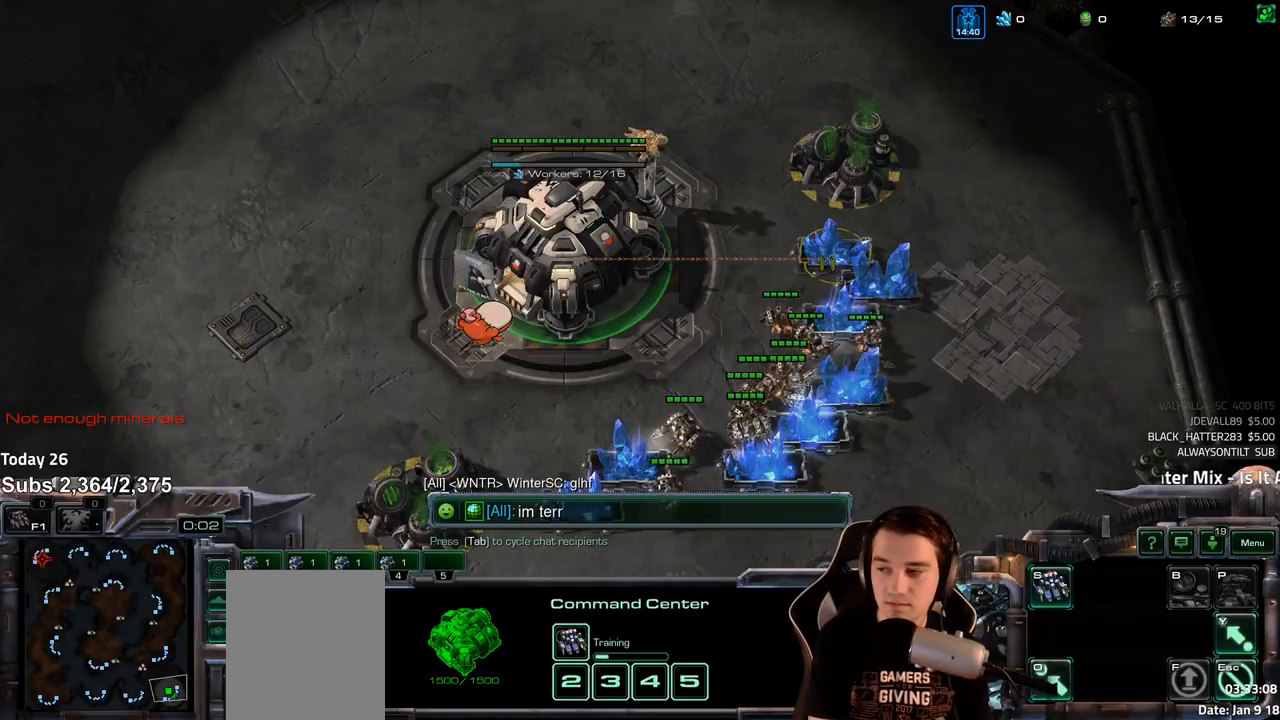
{"keys": [], "events": [[33, "a", "down"], [33, "r", "up"], [117, "a", "up"], [267, "4", "down"], [350, "4", "up"], [433, "4", "down"], [483, "4", "up"]]}
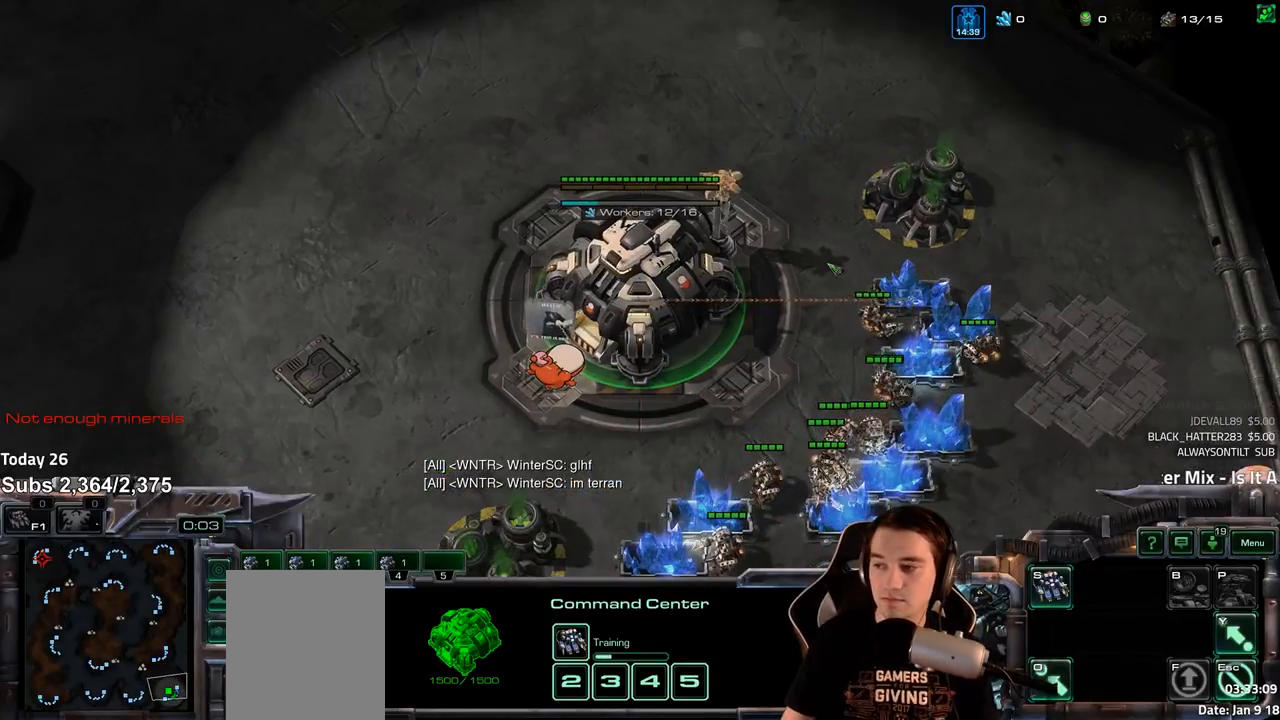
{"keys": ["4"], "events": [[33, "1", "down"], [67, "4", "down"], [117, "4", "up"], [133, "1", "up"], [200, "4", "down"], [250, "4", "up"], [283, "1", "down"], [350, "4", "down"], [400, "4", "up"], [417, "1", "up"], [467, "4", "down"]]}
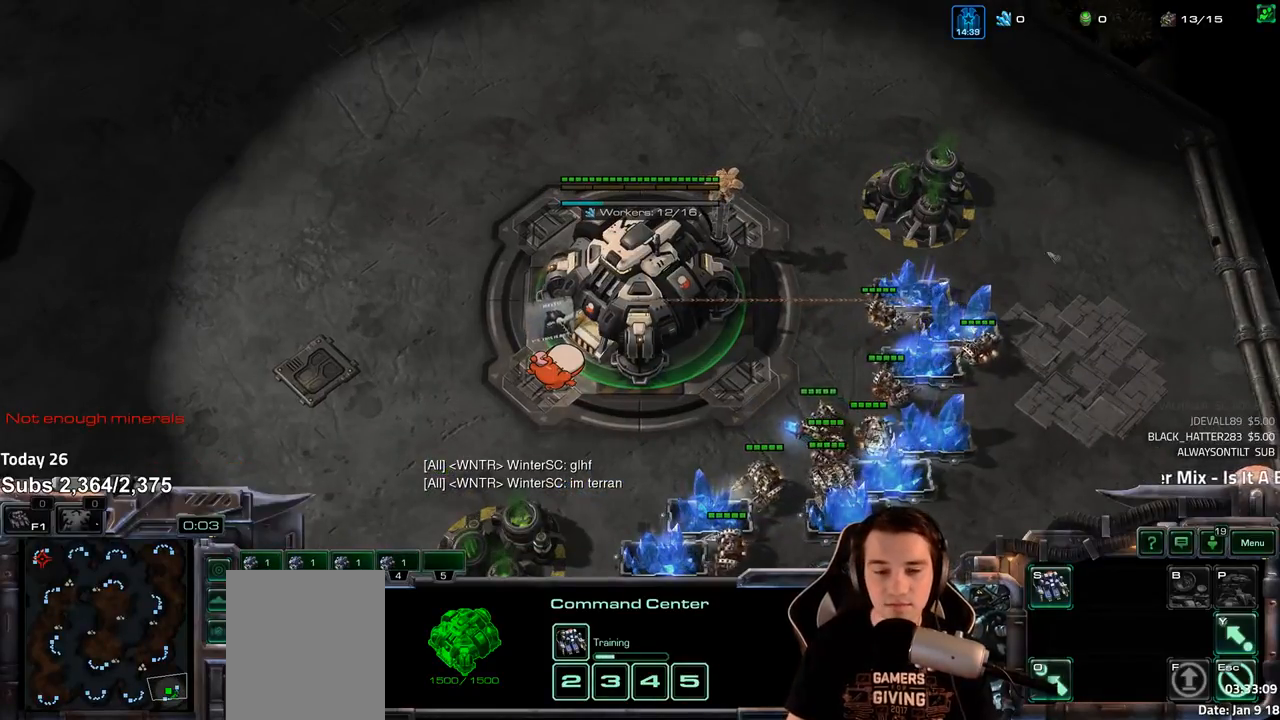
{"keys": [], "events": [[33, "4", "up"], [83, "1", "down"], [117, "4", "down"], [183, "4", "up"], [200, "1", "up"], [267, "4", "down"], [317, "4", "up"], [383, "1", "down"], [433, "4", "down"], [467, "4", "up"], [483, "1", "up"]]}
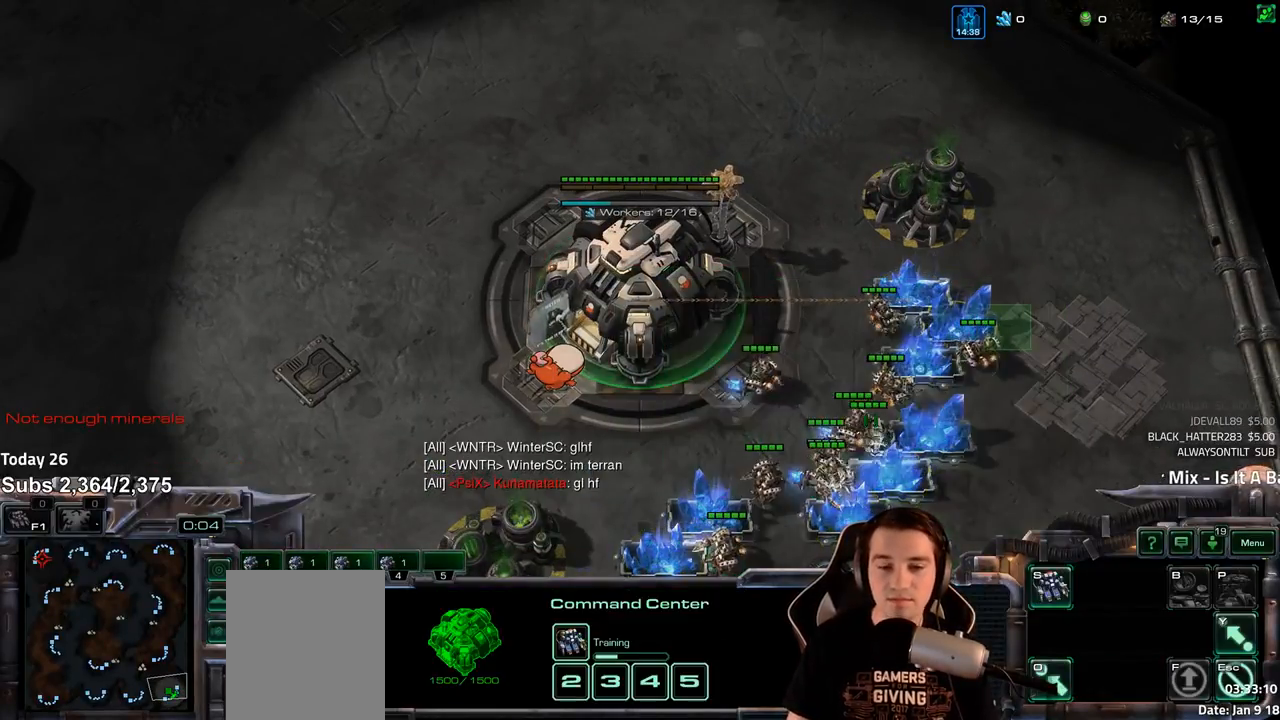
{"keys": ["1", "4"], "events": [[33, "4", "down"], [100, "4", "up"], [133, "1", "down"], [167, "2", "down"], [200, "2", "up"], [217, "4", "down"], [233, "4", "up"], [267, "1", "up"], [333, "4", "down"], [383, "4", "up"], [417, "1", "down"], [483, "4", "down"]]}
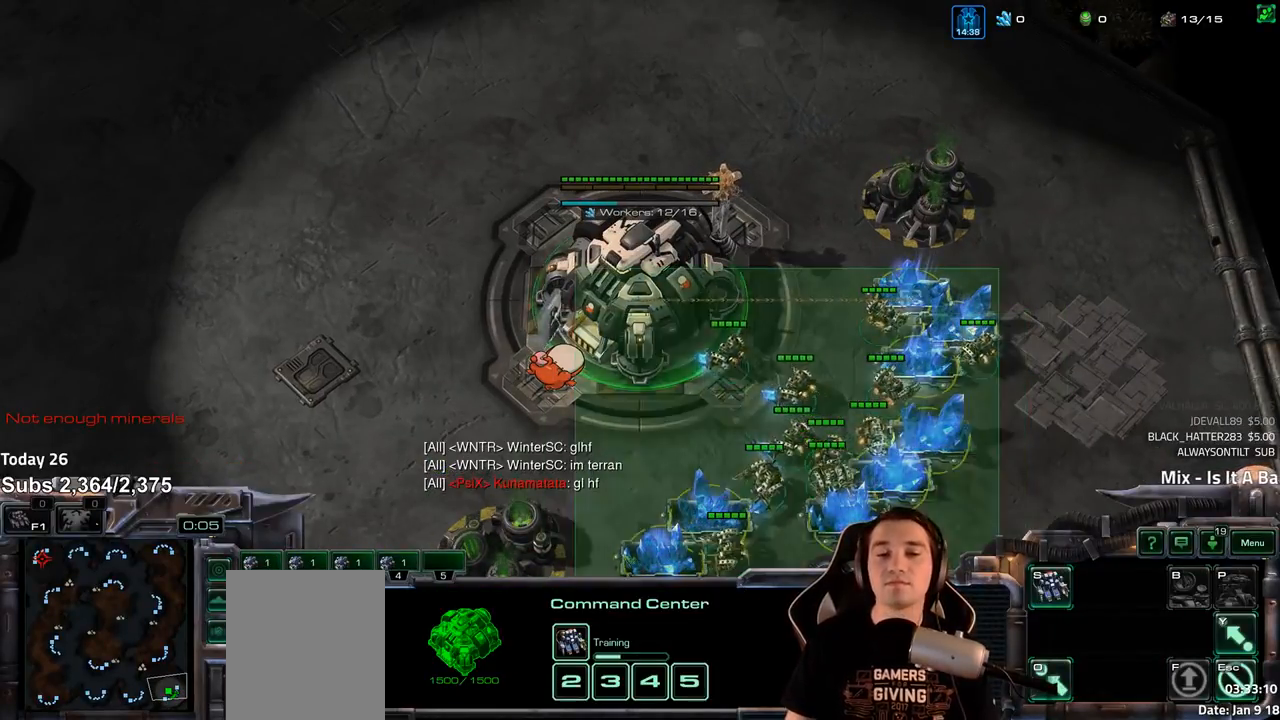
{"keys": ["1"], "events": [[33, "1", "up"], [33, "4", "up"], [200, "1", "down"], [250, "4", "down"], [317, "1", "up"], [317, "4", "up"], [383, "4", "down"], [433, "4", "up"], [483, "1", "down"]]}
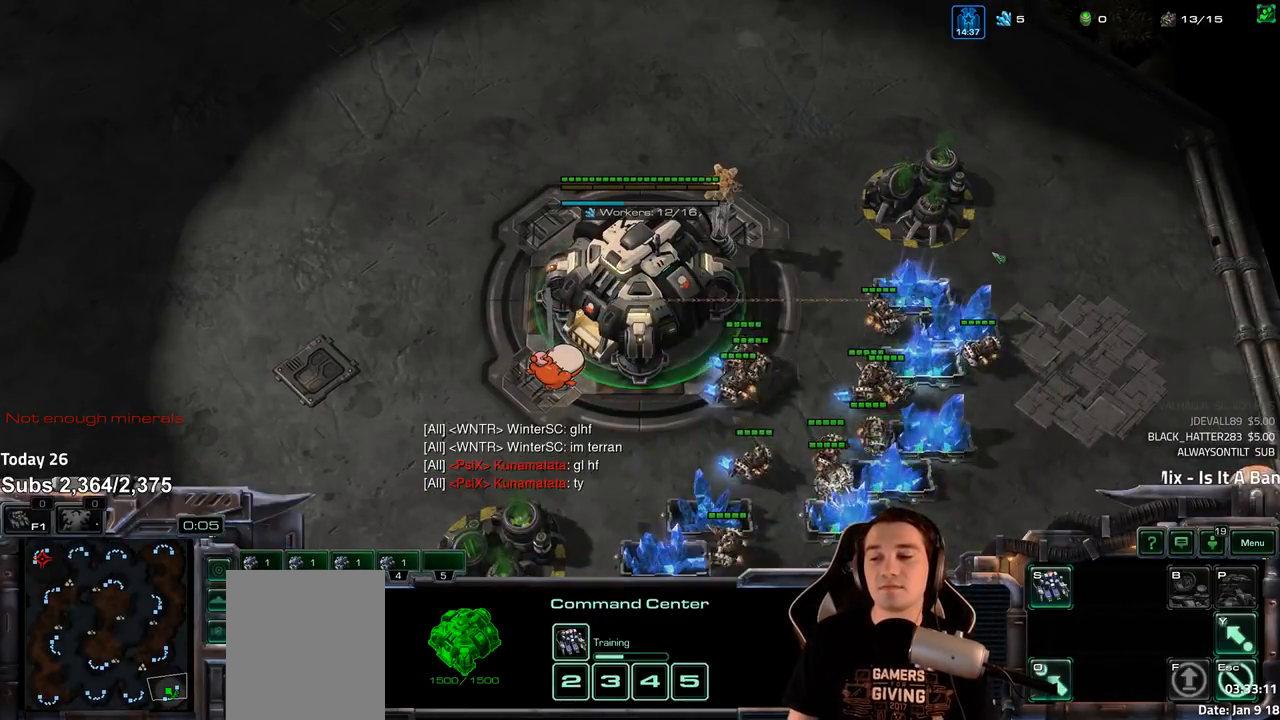
{"keys": [], "events": [[33, "4", "down"], [83, "4", "up"], [100, "1", "up"], [167, "4", "down"], [217, "4", "up"], [267, "1", "down"], [300, "4", "down"], [367, "4", "up"], [383, "1", "up"], [450, "4", "down"], [500, "4", "up"]]}
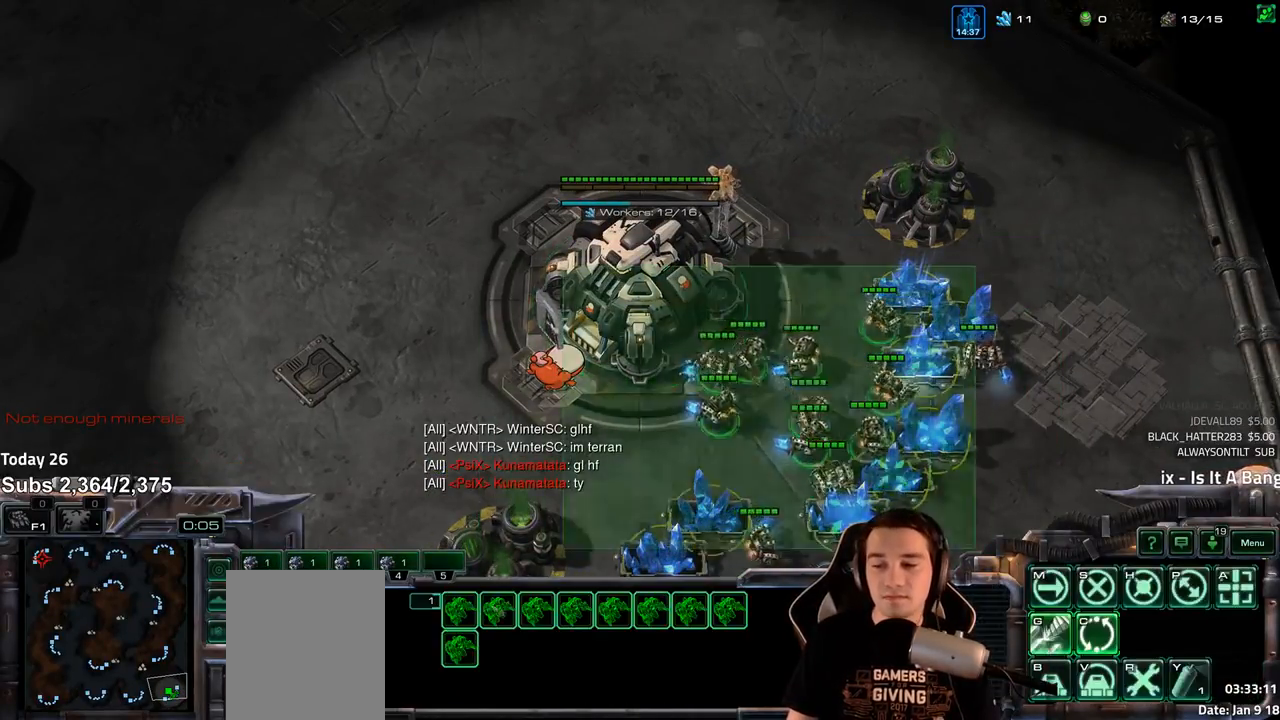
{"keys": ["4"], "events": [[33, "1", "down"], [100, "4", "down"], [133, "4", "up"], [150, "1", "up"], [233, "4", "down"], [267, "4", "up"], [300, "1", "down"], [350, "4", "down"], [417, "1", "up"], [417, "4", "up"], [500, "4", "down"]]}
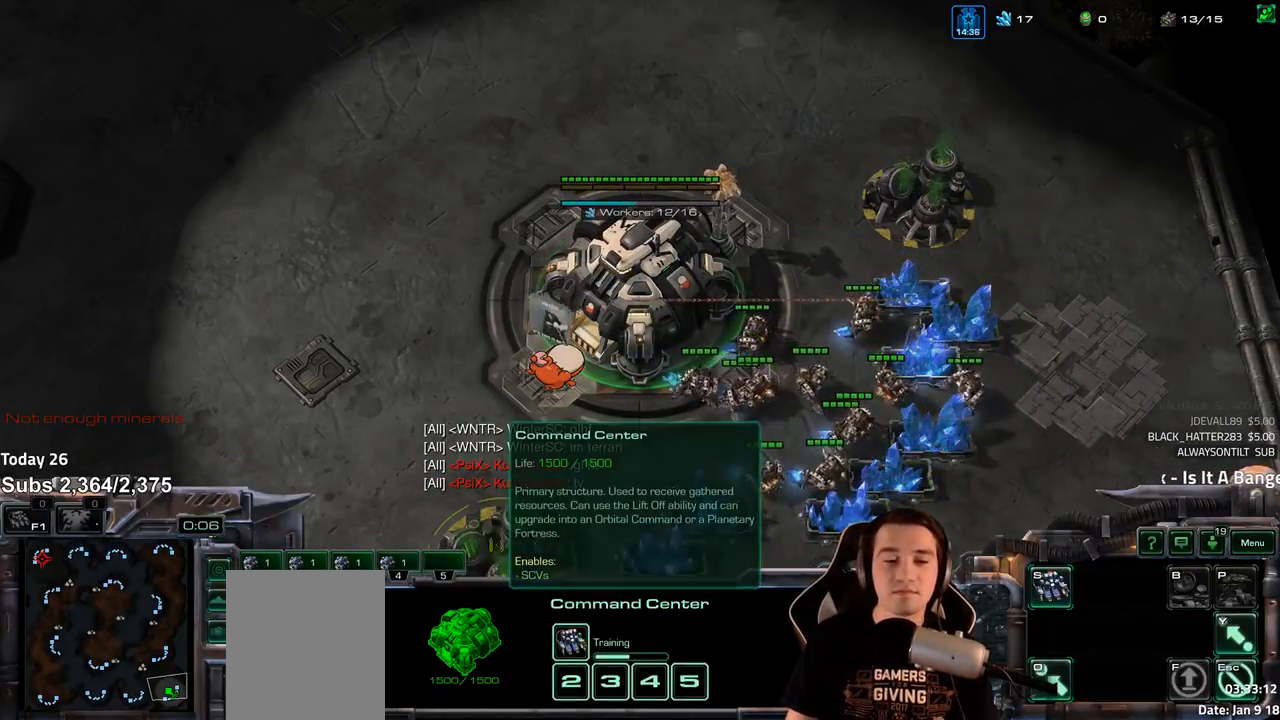
{"keys": ["4"], "events": [[50, "4", "up"], [67, "1", "down"], [133, "4", "down"], [183, "1", "up"], [183, "4", "up"], [250, "4", "down"], [317, "1", "down"], [317, "4", "up"], [367, "4", "down"], [433, "1", "up"], [433, "4", "up"], [500, "4", "down"]]}
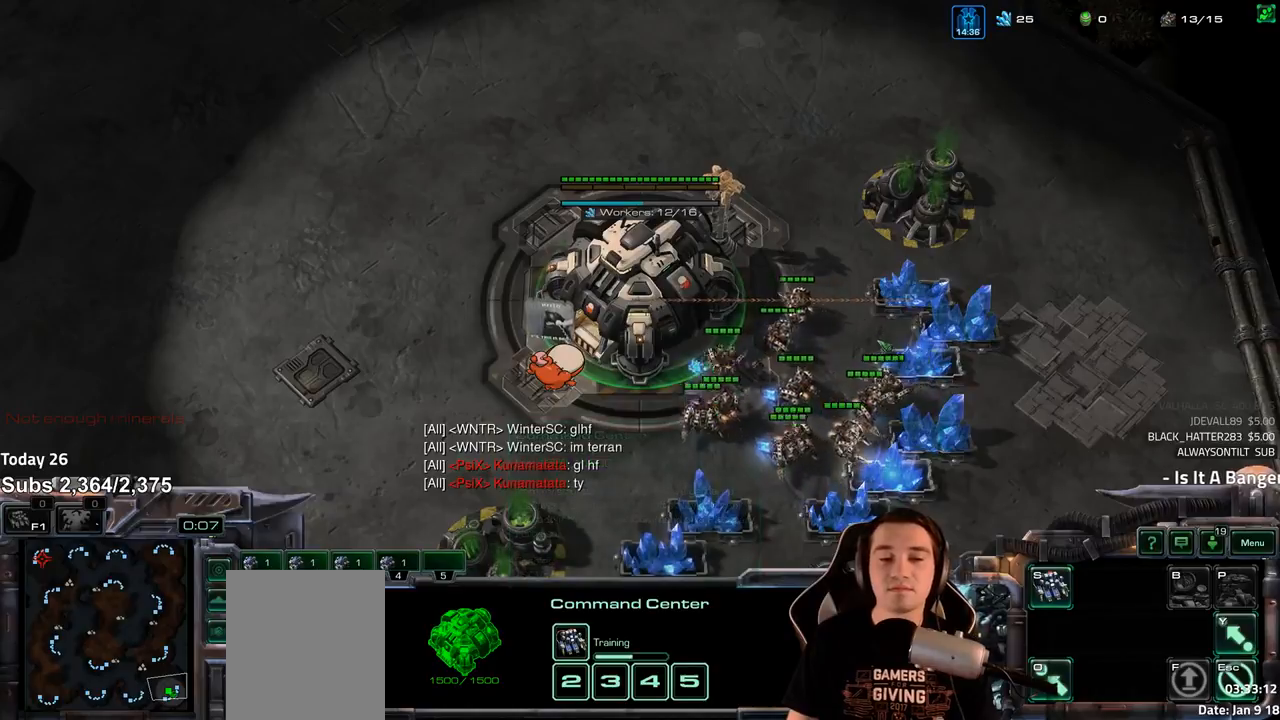
{"keys": [], "events": [[67, "4", "up"], [417, "s", "down"], [483, "s", "up"]]}
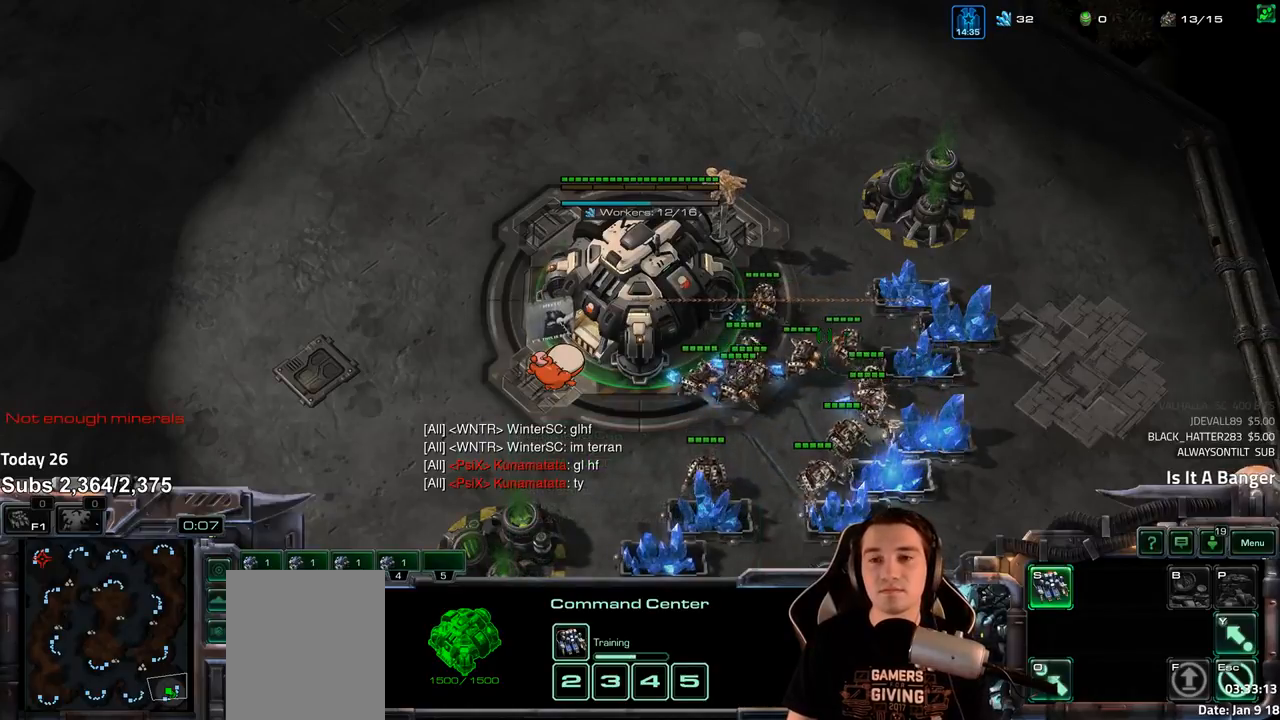
{"keys": [], "events": [[167, "4", "down"], [200, "4", "up"], [283, "4", "down"], [350, "4", "up"], [383, "1", "down"], [433, "4", "down"], [483, "4", "up"], [500, "1", "up"]]}
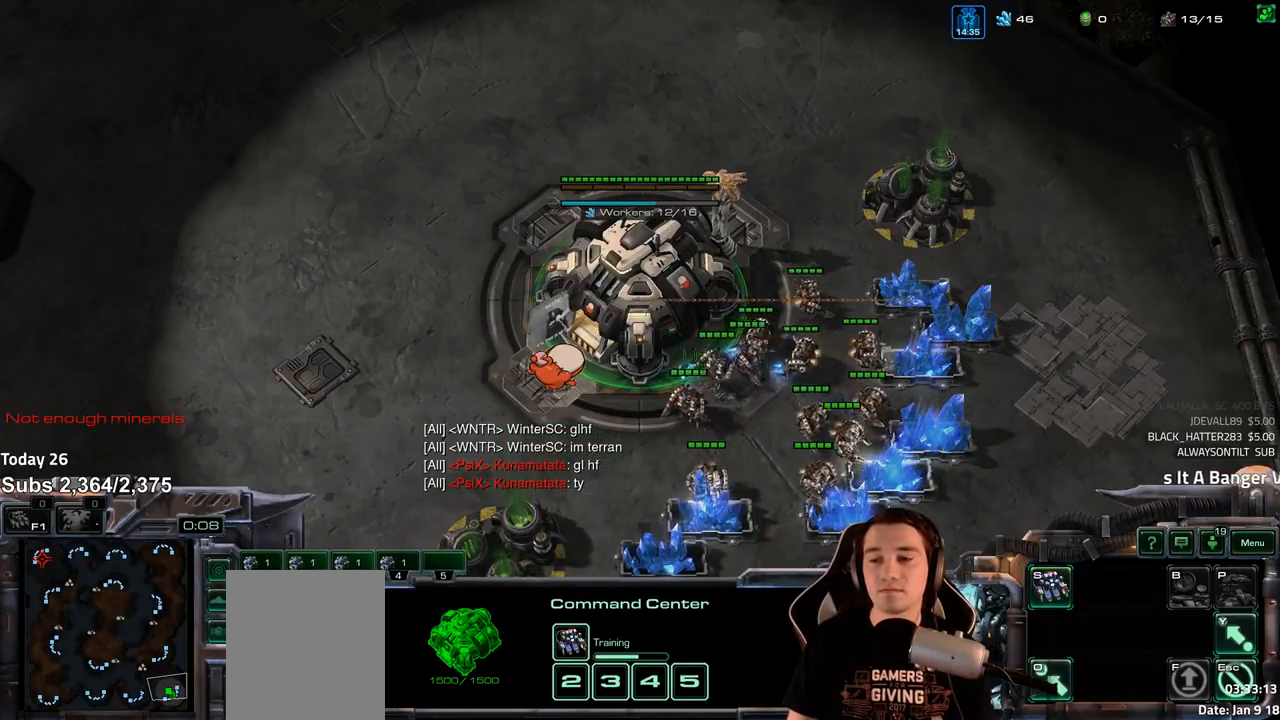
{"keys": [], "events": [[50, "4", "down"], [100, "1", "down"], [100, "4", "up"], [150, "4", "down"], [183, "1", "up"], [233, "4", "up"], [317, "s", "down"], [417, "s", "up"]]}
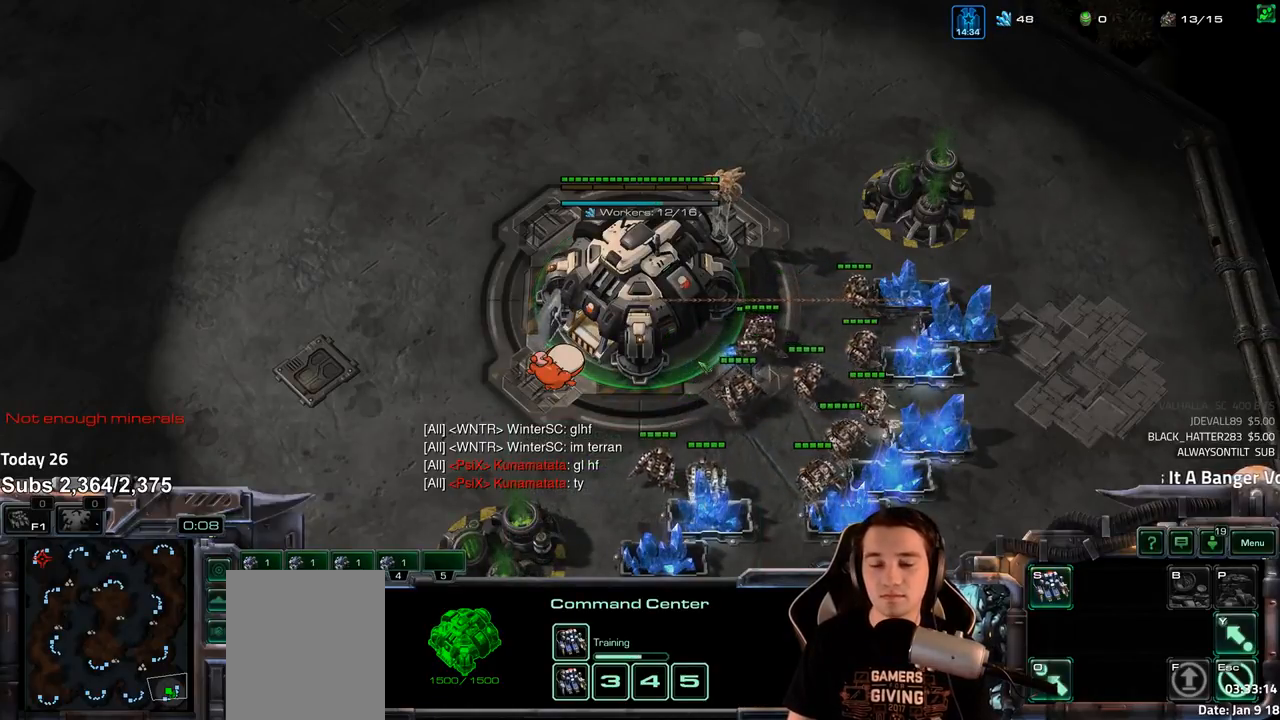
{"keys": ["ctrl"], "events": [[50, "4", "down"], [100, "4", "up"], [183, "4", "down"], [233, "4", "up"], [250, "1", "down"], [300, "4", "down"], [350, "1", "up"], [367, "4", "up"], [433, "4", "down"], [467, "4", "up"], [483, "ctrl", "down"]]}